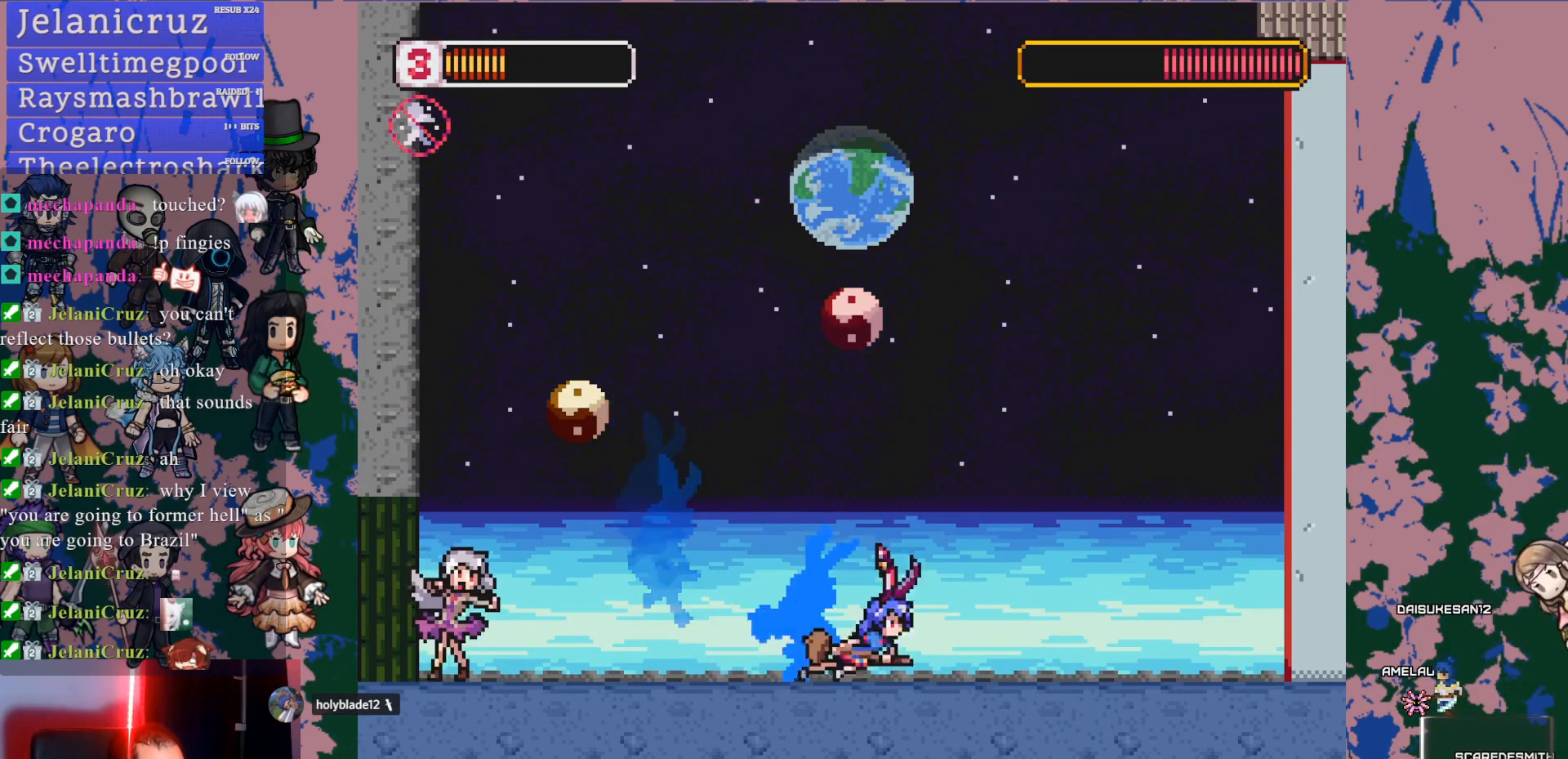
Gameplay with a controller (PlayStation layout); each line is a JSON object with the inputs held at the frame after it. "events" lists button and stick changes between this image and that frame as [ms after this image, input, new state], when the widget could be followed in between. Not read: L3 R3 SELECT START.
{"buttons": [], "left_stick": "center", "right_stick": "center", "events": [[317, "L1", "up"], [333, "R1", "down"], [350, "DPAD_RIGHT", "up"], [450, "R1", "up"]]}
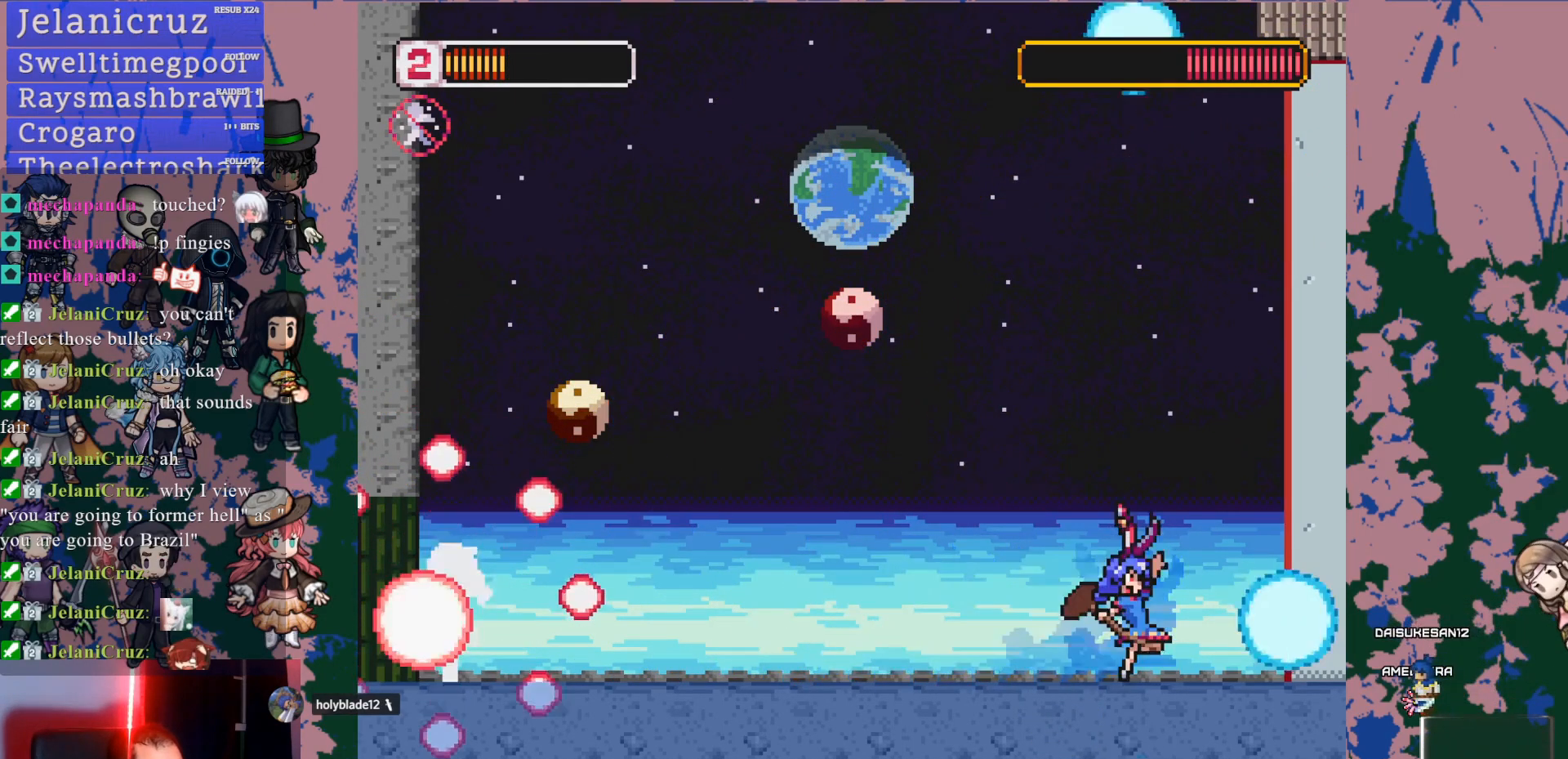
{"buttons": [], "left_stick": "center", "right_stick": "center", "events": []}
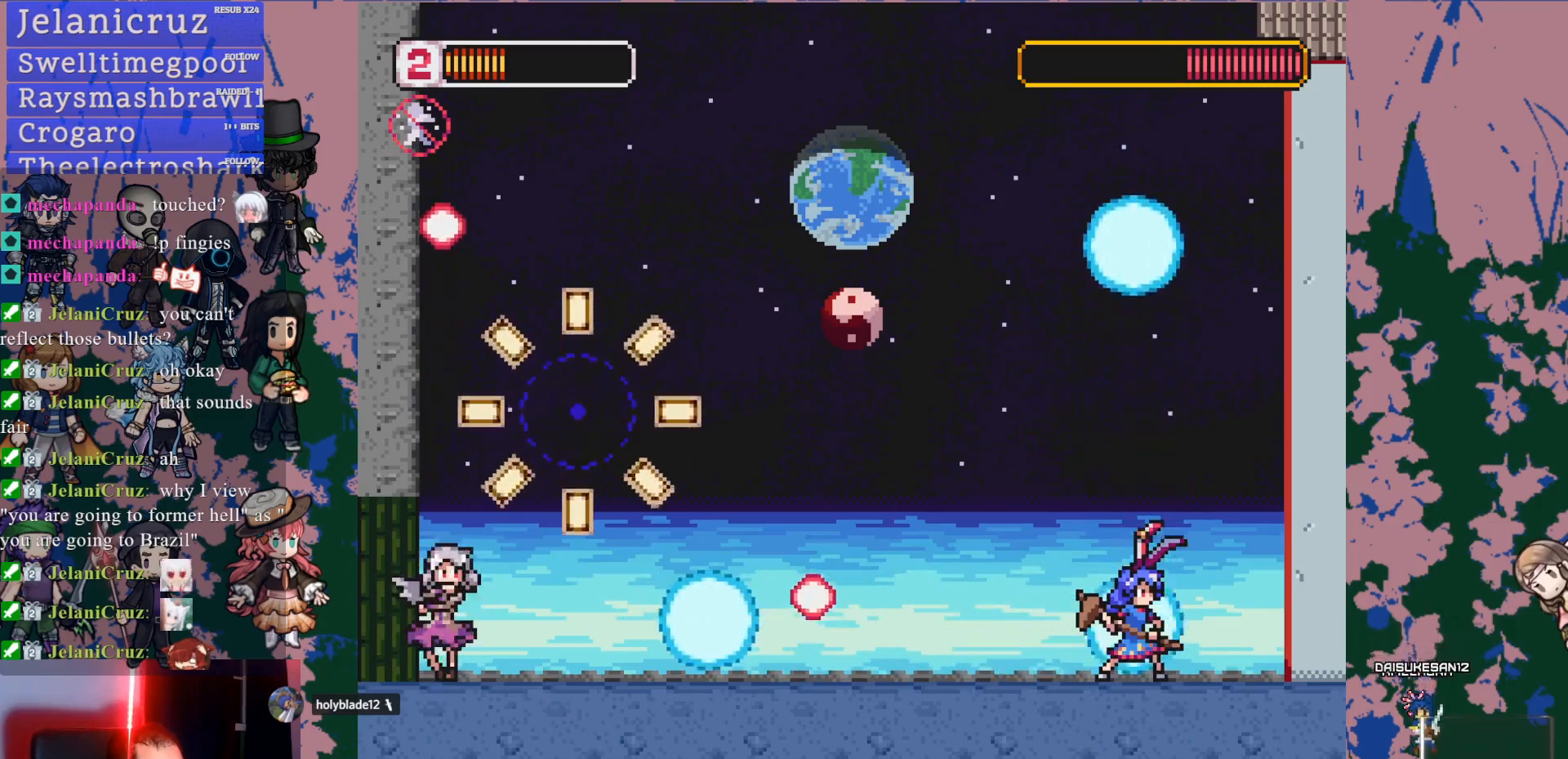
{"buttons": ["CROSS", "DPAD_RIGHT"], "left_stick": "center", "right_stick": "center", "events": [[33, "DPAD_RIGHT", "down"], [233, "DPAD_RIGHT", "up"], [367, "CROSS", "down"], [400, "DPAD_RIGHT", "down"]]}
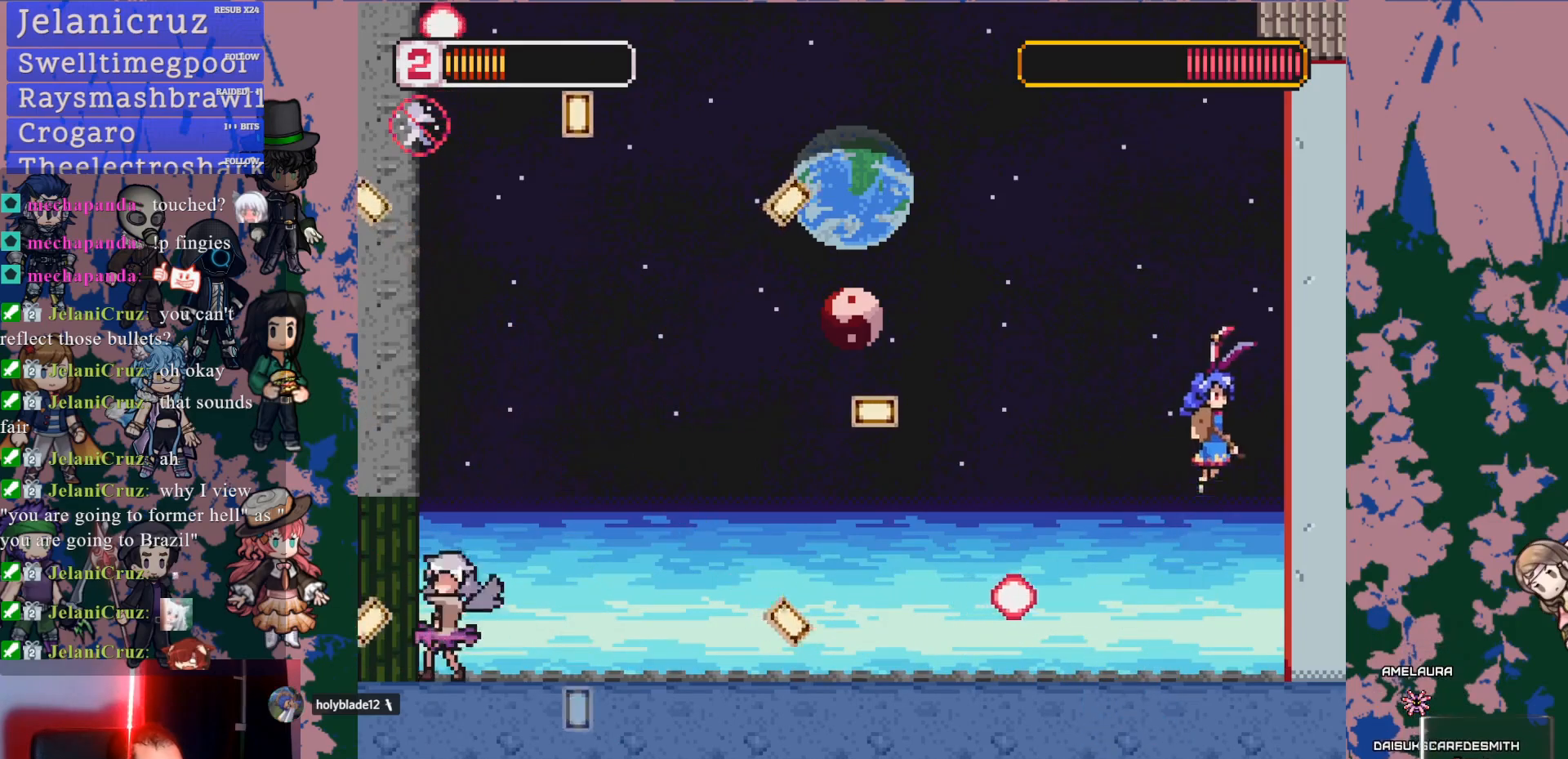
{"buttons": ["CROSS", "DPAD_LEFT"], "left_stick": "center", "right_stick": "center", "events": [[50, "CROSS", "up"], [233, "CROSS", "down"], [350, "DPAD_RIGHT", "up"], [483, "DPAD_LEFT", "down"]]}
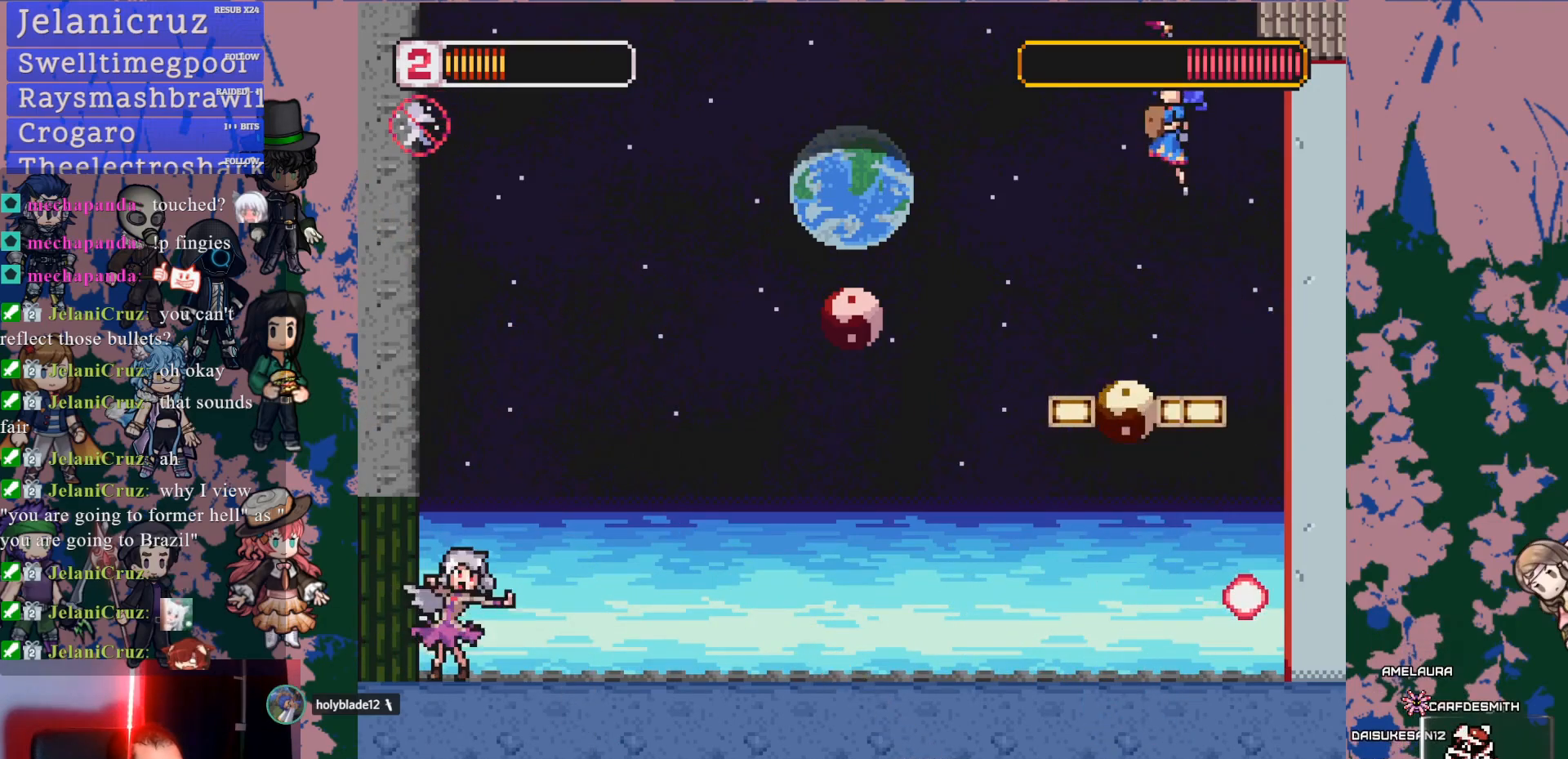
{"buttons": ["DPAD_LEFT"], "left_stick": "center", "right_stick": "center", "events": [[17, "CROSS", "up"], [100, "DPAD_LEFT", "up"], [183, "DPAD_LEFT", "down"]]}
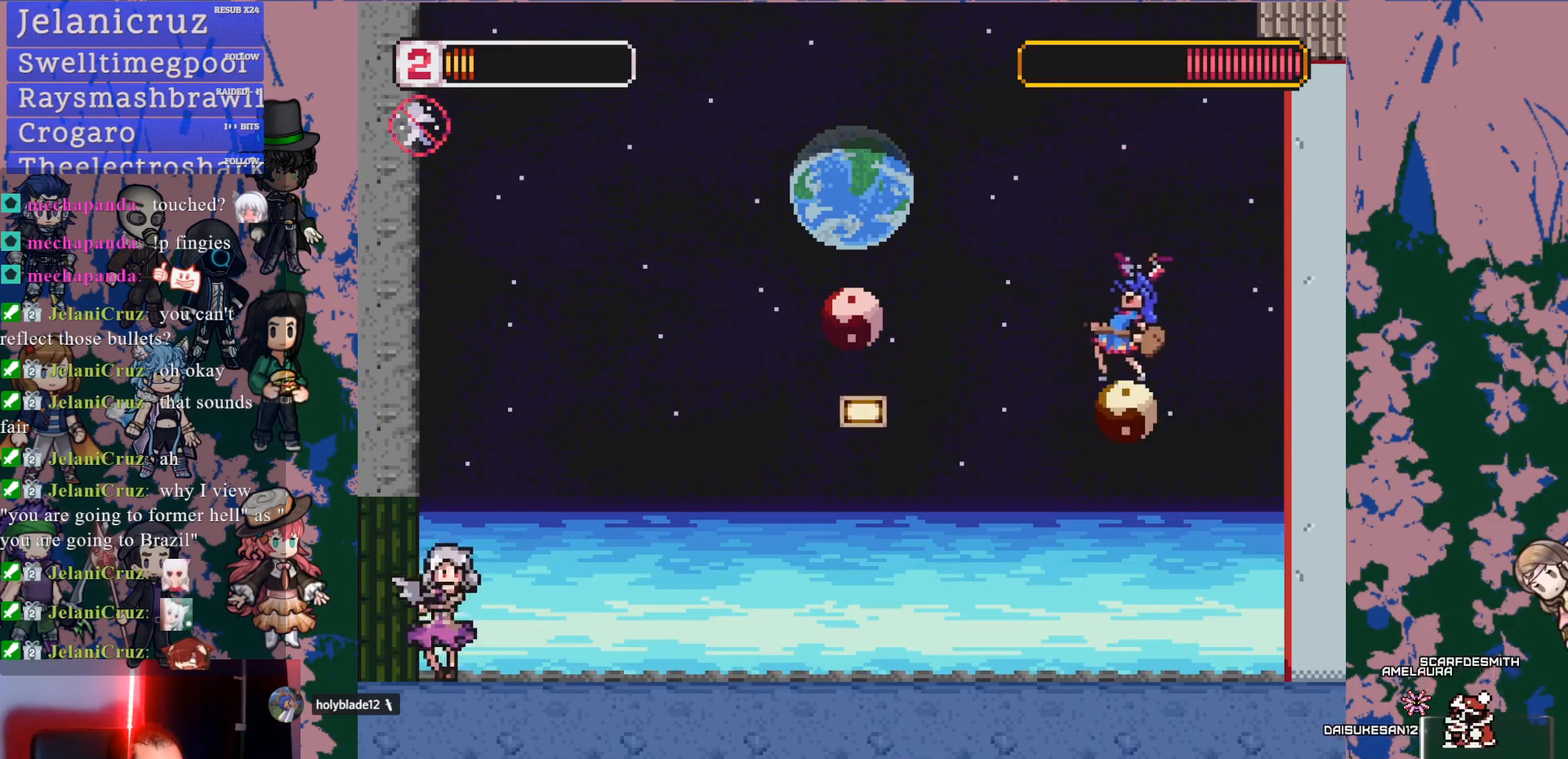
{"buttons": ["L1", "DPAD_LEFT"], "left_stick": "center", "right_stick": "center", "events": [[100, "DPAD_LEFT", "up"], [400, "DPAD_LEFT", "down"], [483, "L1", "down"]]}
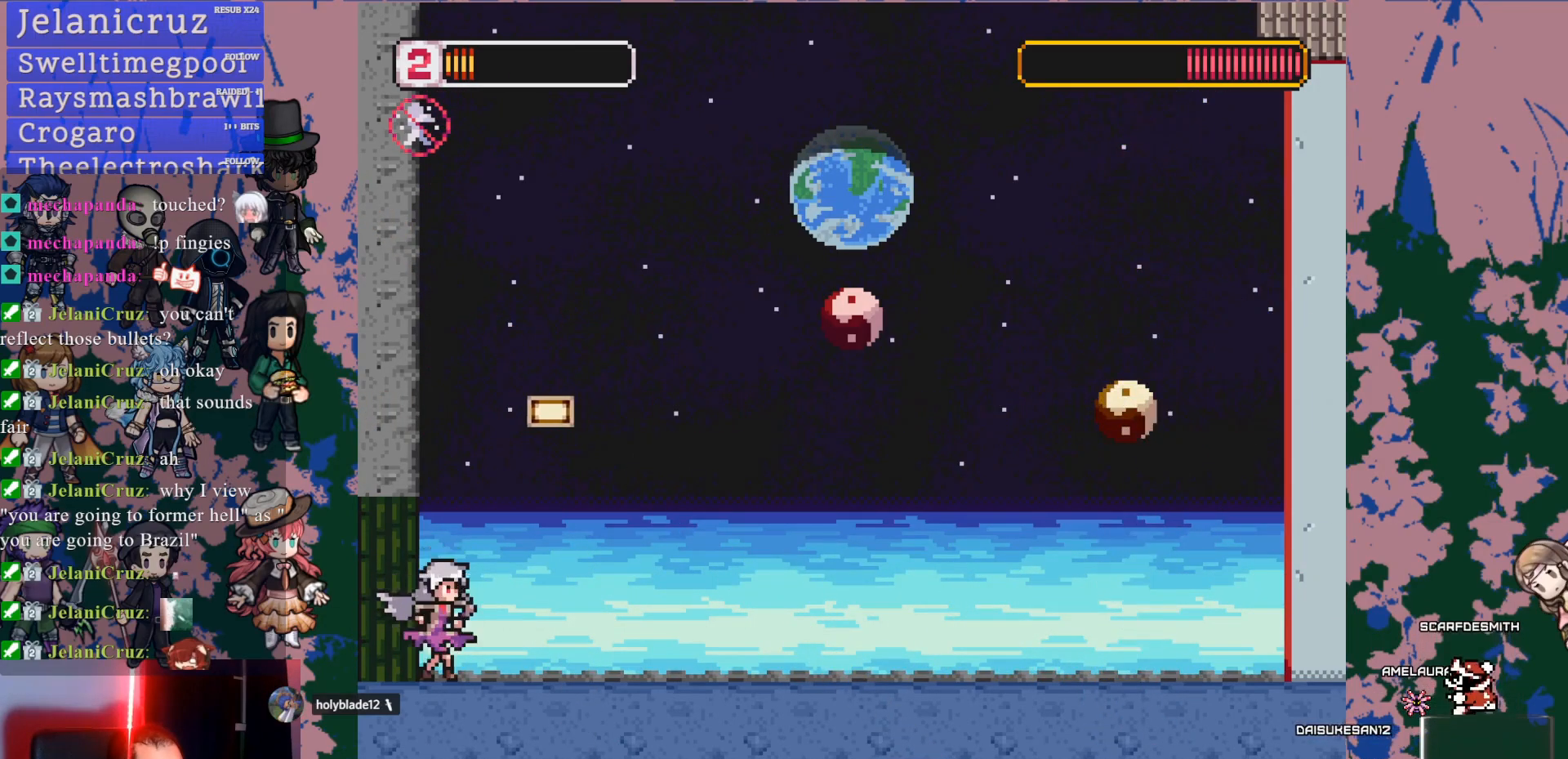
{"buttons": [], "left_stick": "center", "right_stick": "center", "events": [[317, "L1", "up"], [350, "DPAD_LEFT", "up"]]}
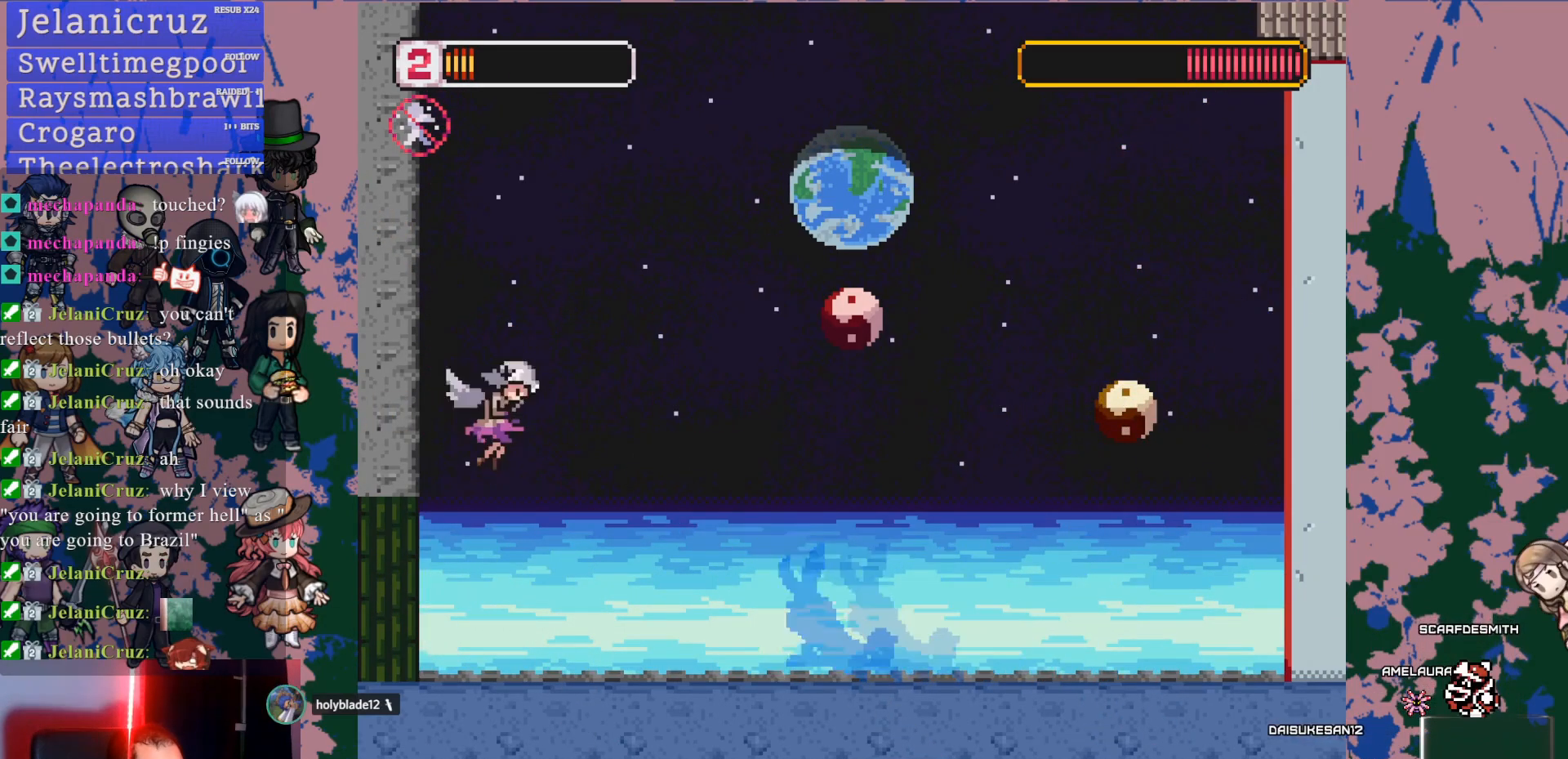
{"buttons": [], "left_stick": "center", "right_stick": "center", "events": [[167, "DPAD_LEFT", "down"], [200, "L1", "down"], [417, "DPAD_LEFT", "up"], [417, "L1", "up"]]}
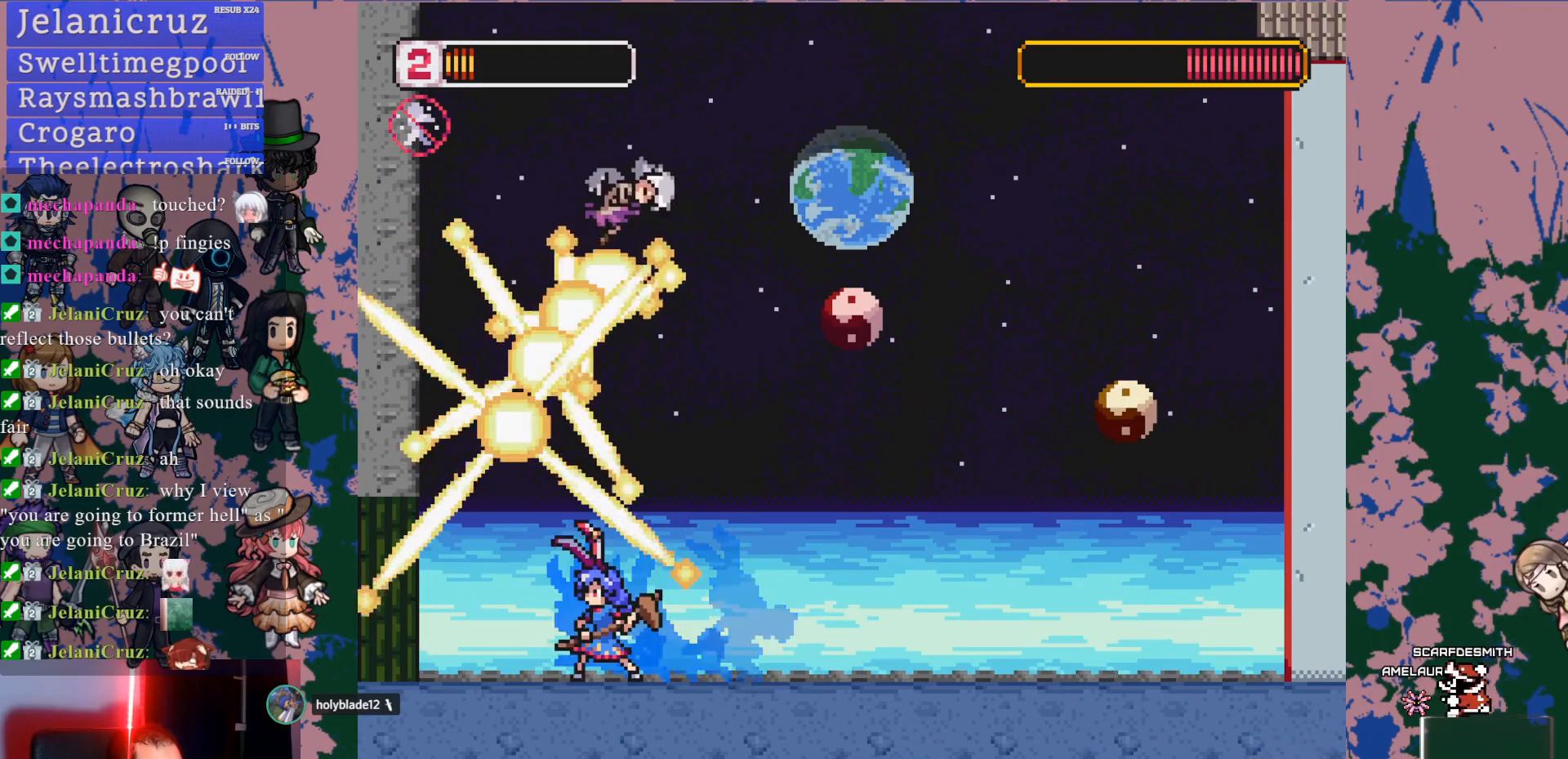
{"buttons": ["DPAD_LEFT"], "left_stick": "center", "right_stick": "center", "events": [[233, "DPAD_LEFT", "down"], [400, "DPAD_LEFT", "up"], [483, "DPAD_LEFT", "down"]]}